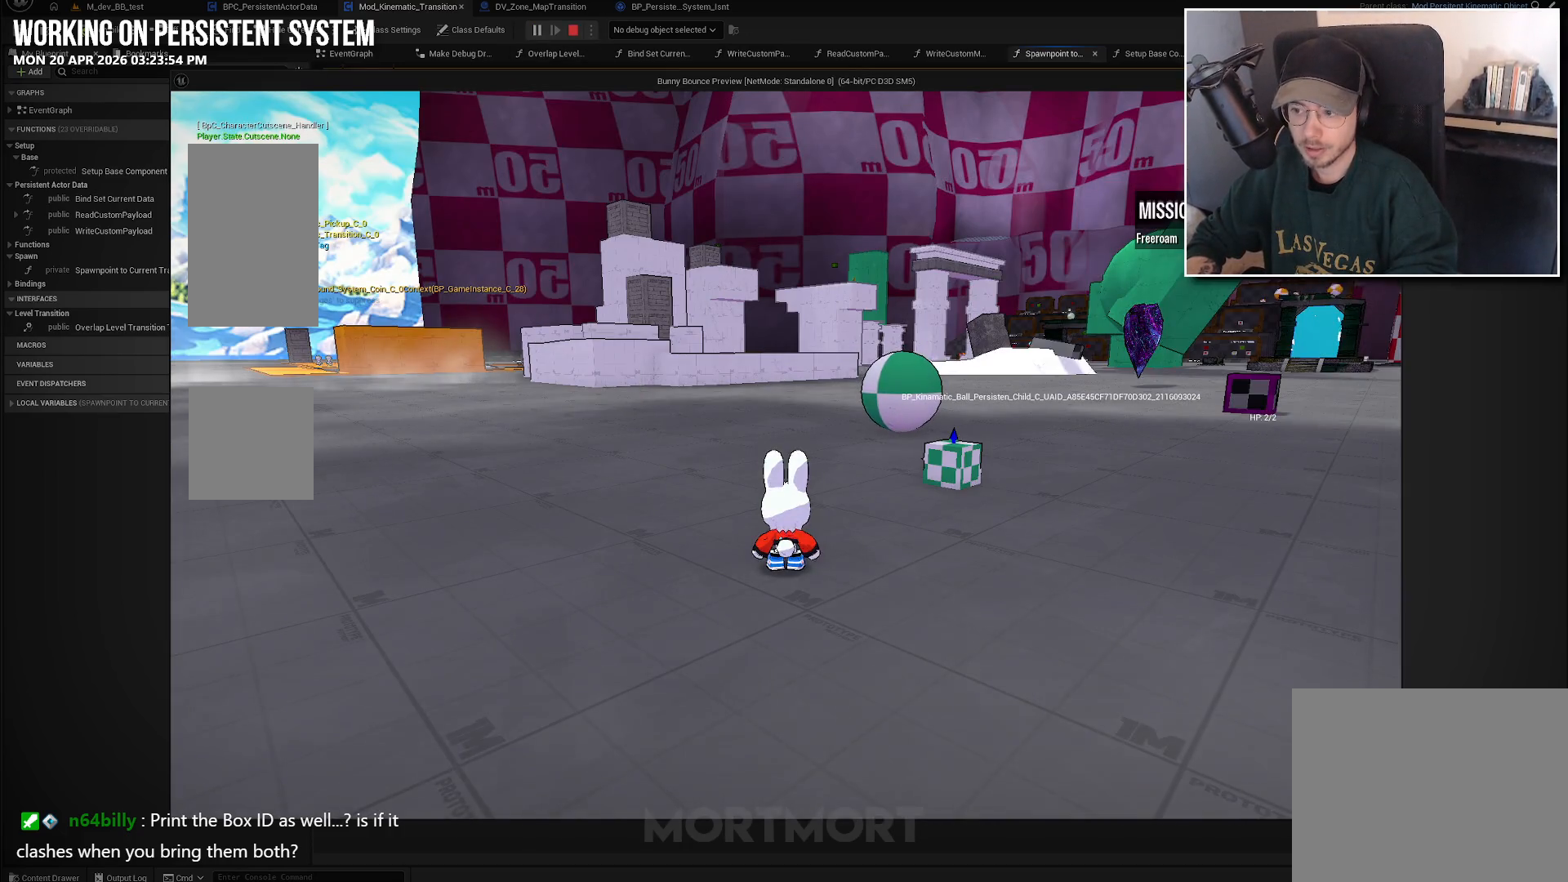
Gameplay with a controller (Xbox layout); each line is a JSON object with the inputs held at the frame after it. "events" lists button and stick changes between this image and that frame as [ms after this image, input, new state], when the widget could be followed in between.
{"buttons": [], "left_stick": "up-right", "right_stick": "center", "events": [[50, "left_stick", "up-right"]]}
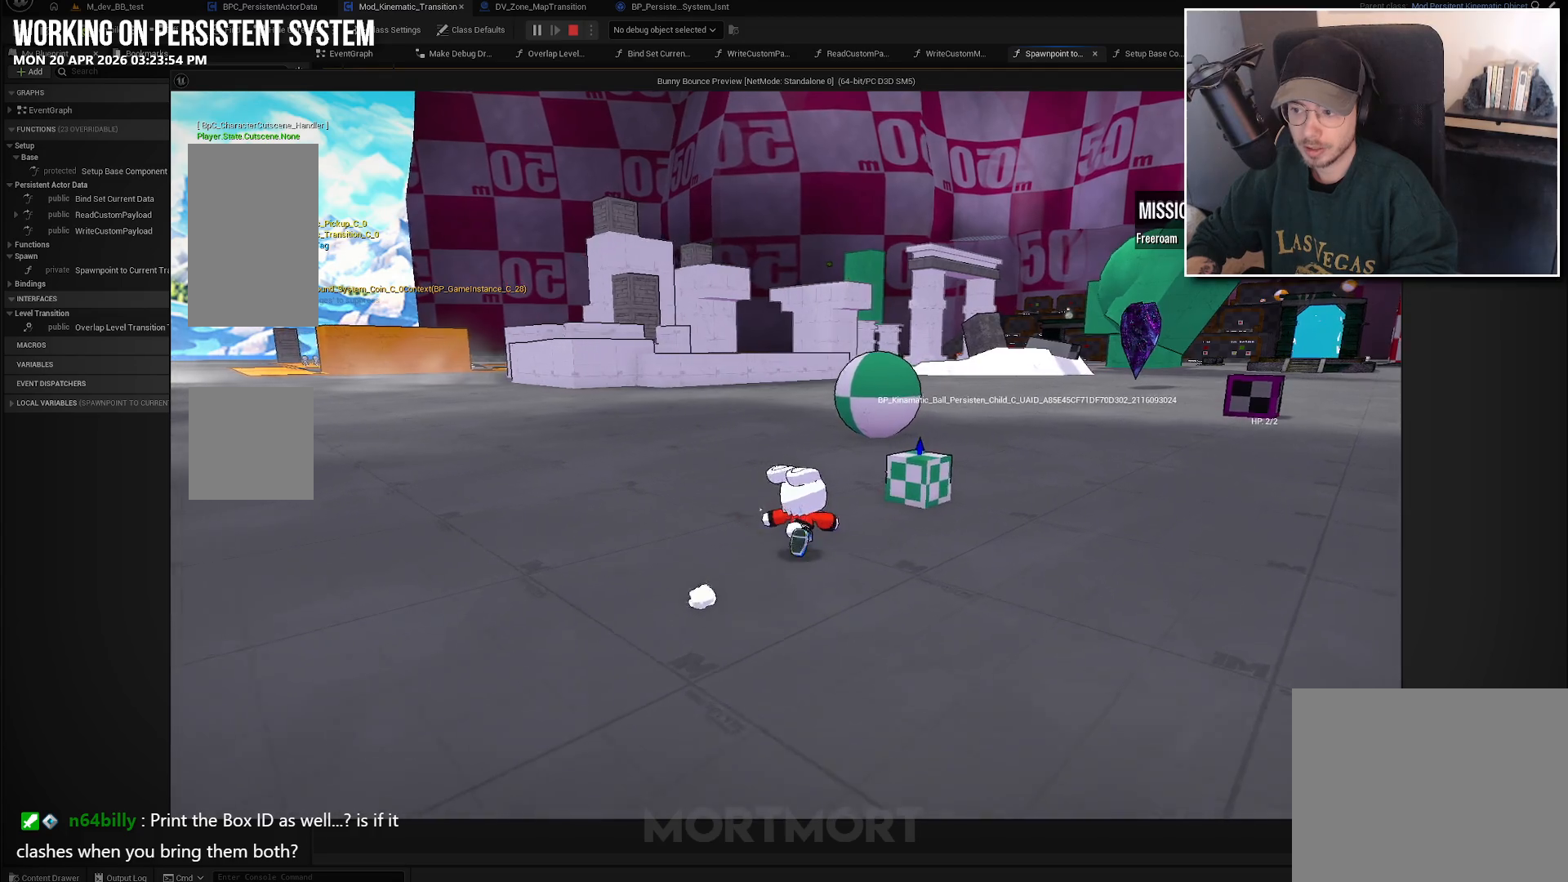
{"buttons": [], "left_stick": "up-right", "right_stick": "center", "events": []}
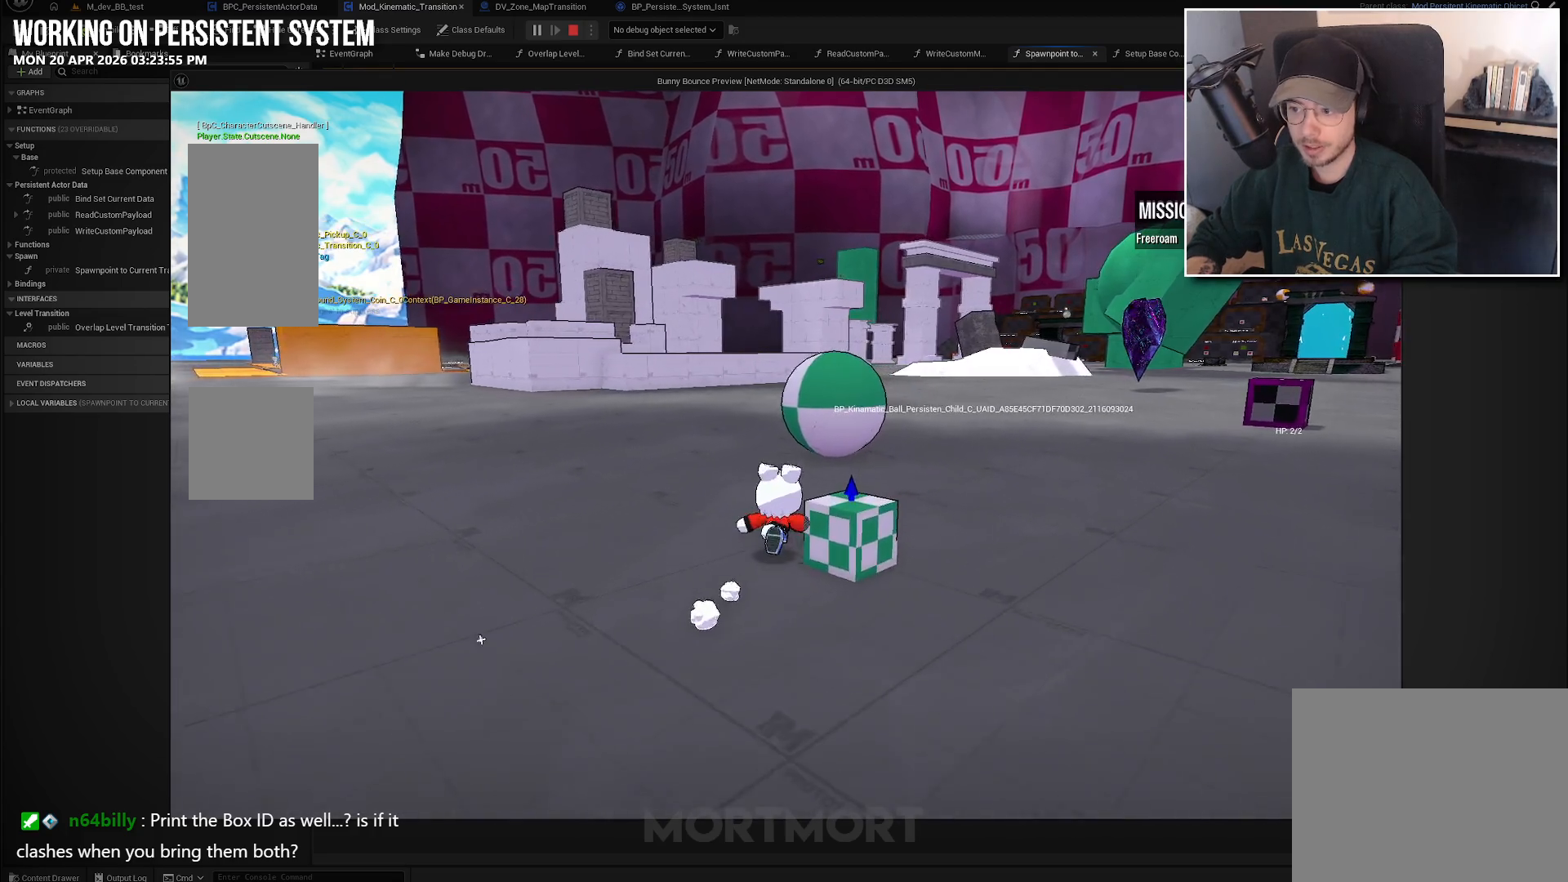
{"buttons": [], "left_stick": "up-right", "right_stick": "center", "events": [[133, "left_stick", "center"], [317, "left_stick", "up-right"]]}
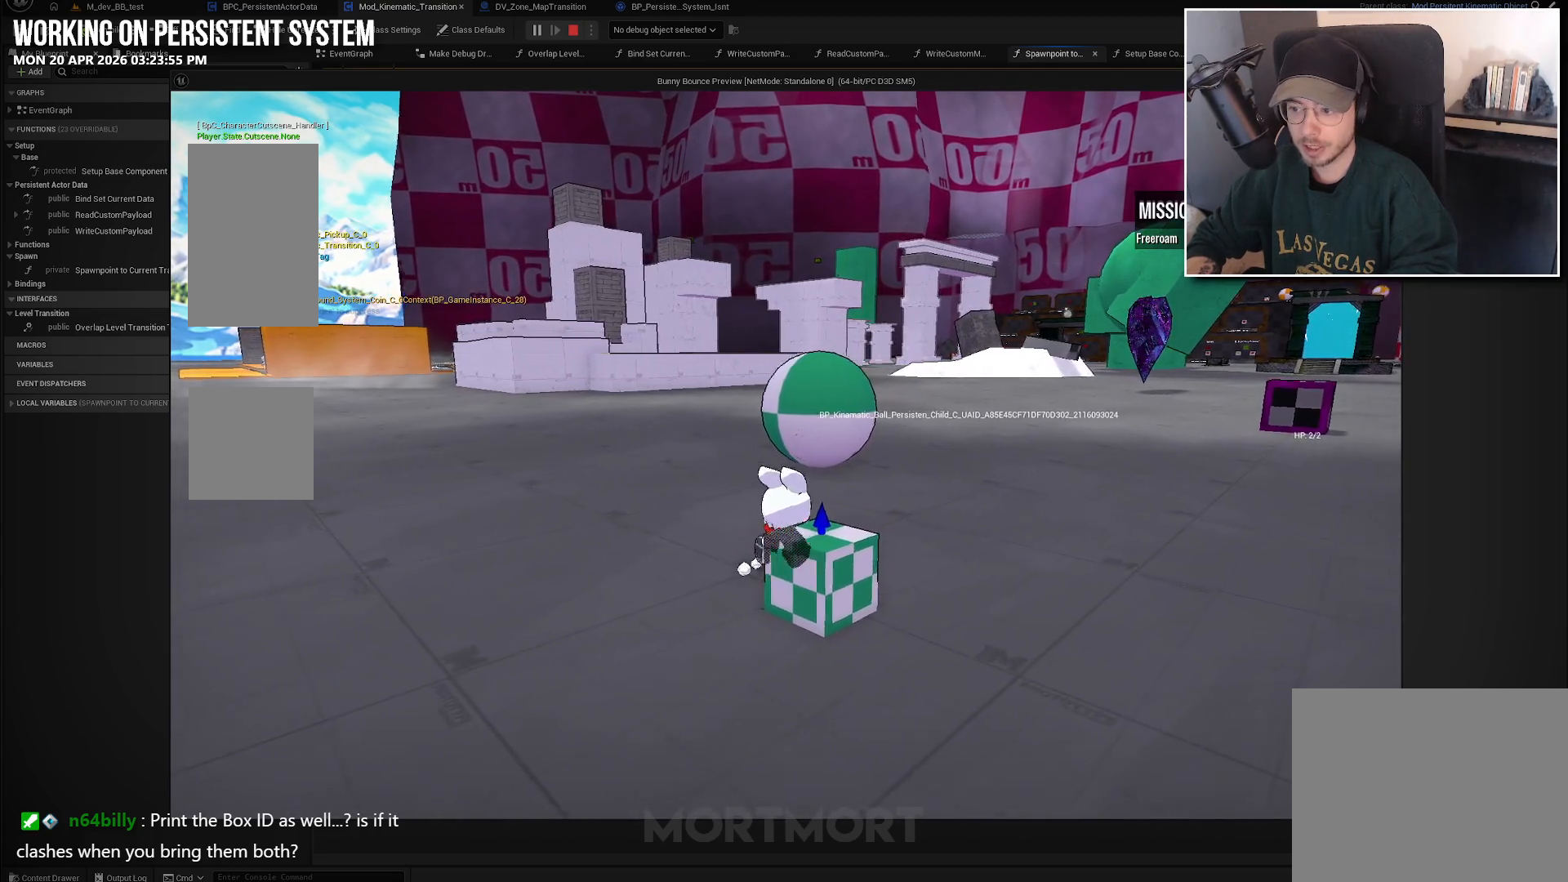
{"buttons": [], "left_stick": "up-right", "right_stick": "left", "events": [[300, "right_stick", "left"]]}
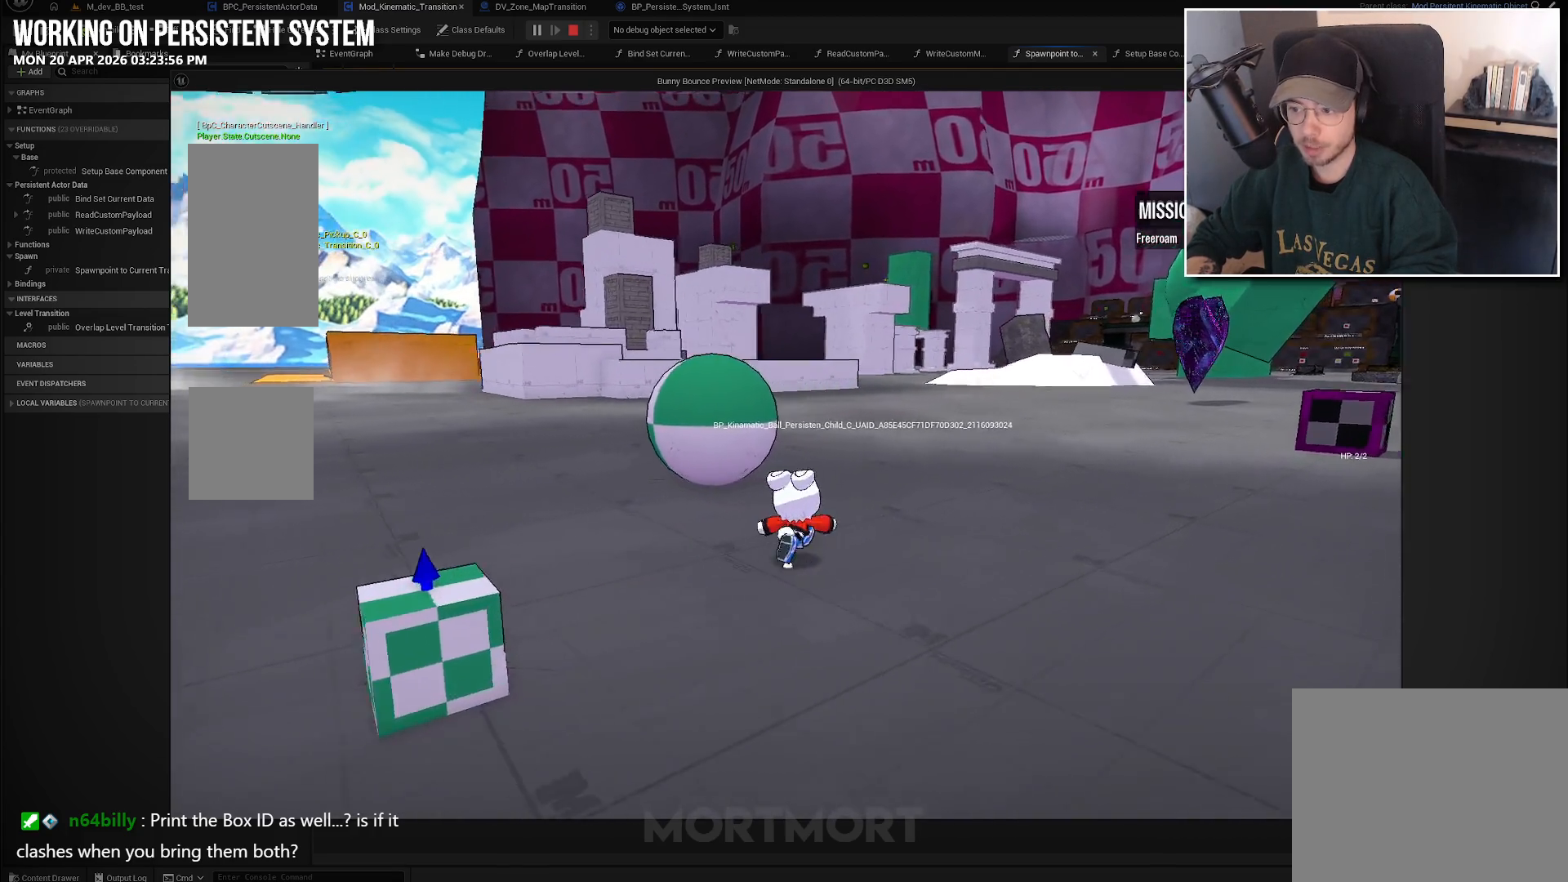
{"buttons": [], "left_stick": "up-right", "right_stick": "left", "events": []}
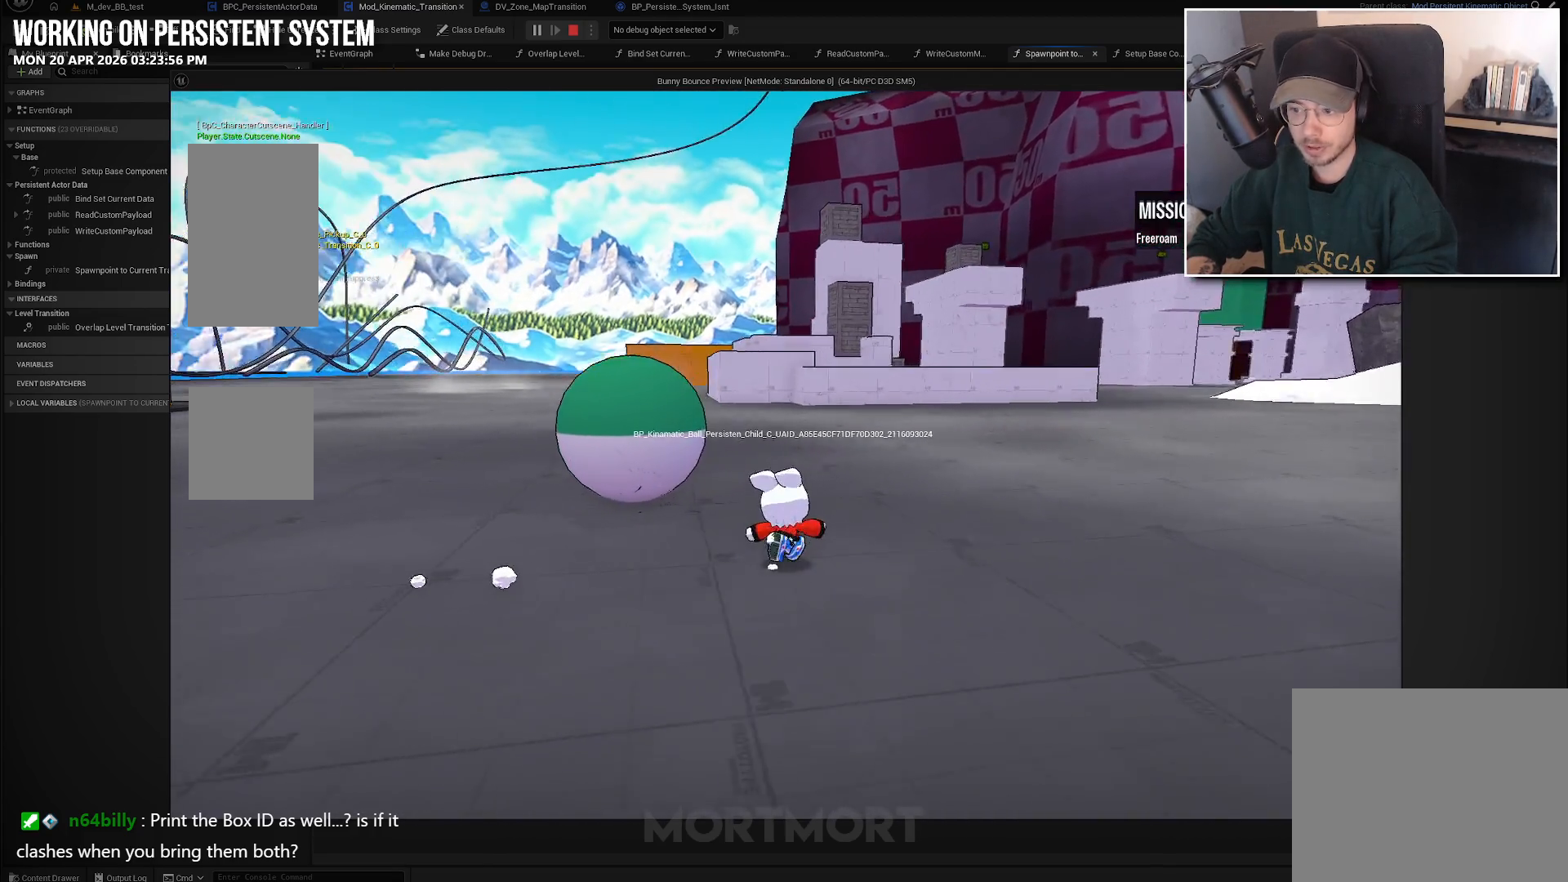
{"buttons": [], "left_stick": "right", "right_stick": "left", "events": [[267, "left_stick", "right"]]}
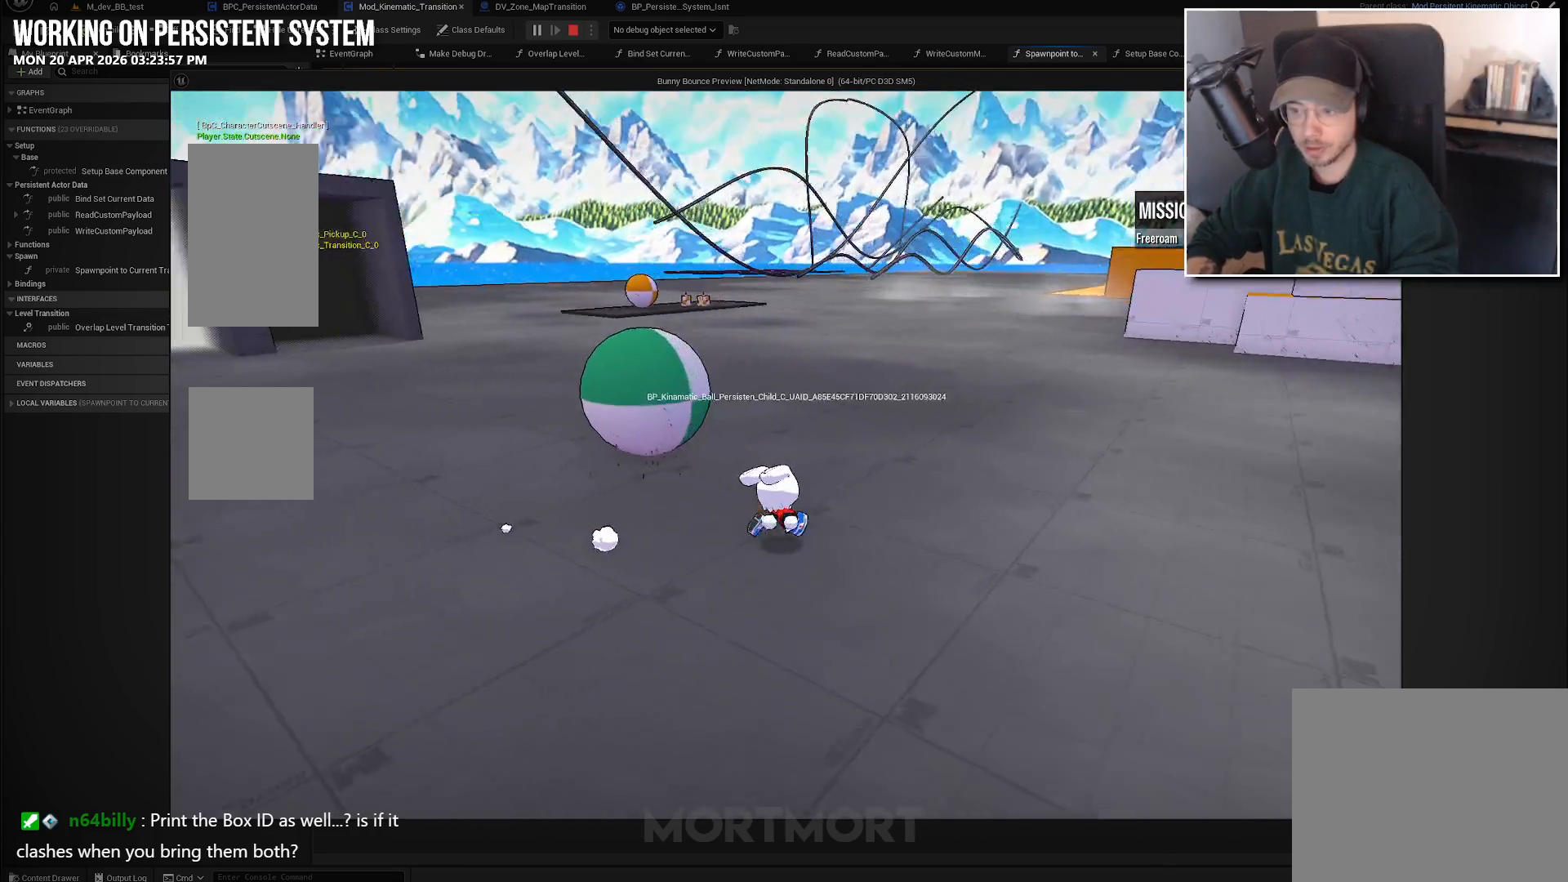
{"buttons": [], "left_stick": "center", "right_stick": "center", "events": [[283, "left_stick", "center"], [417, "right_stick", "center"]]}
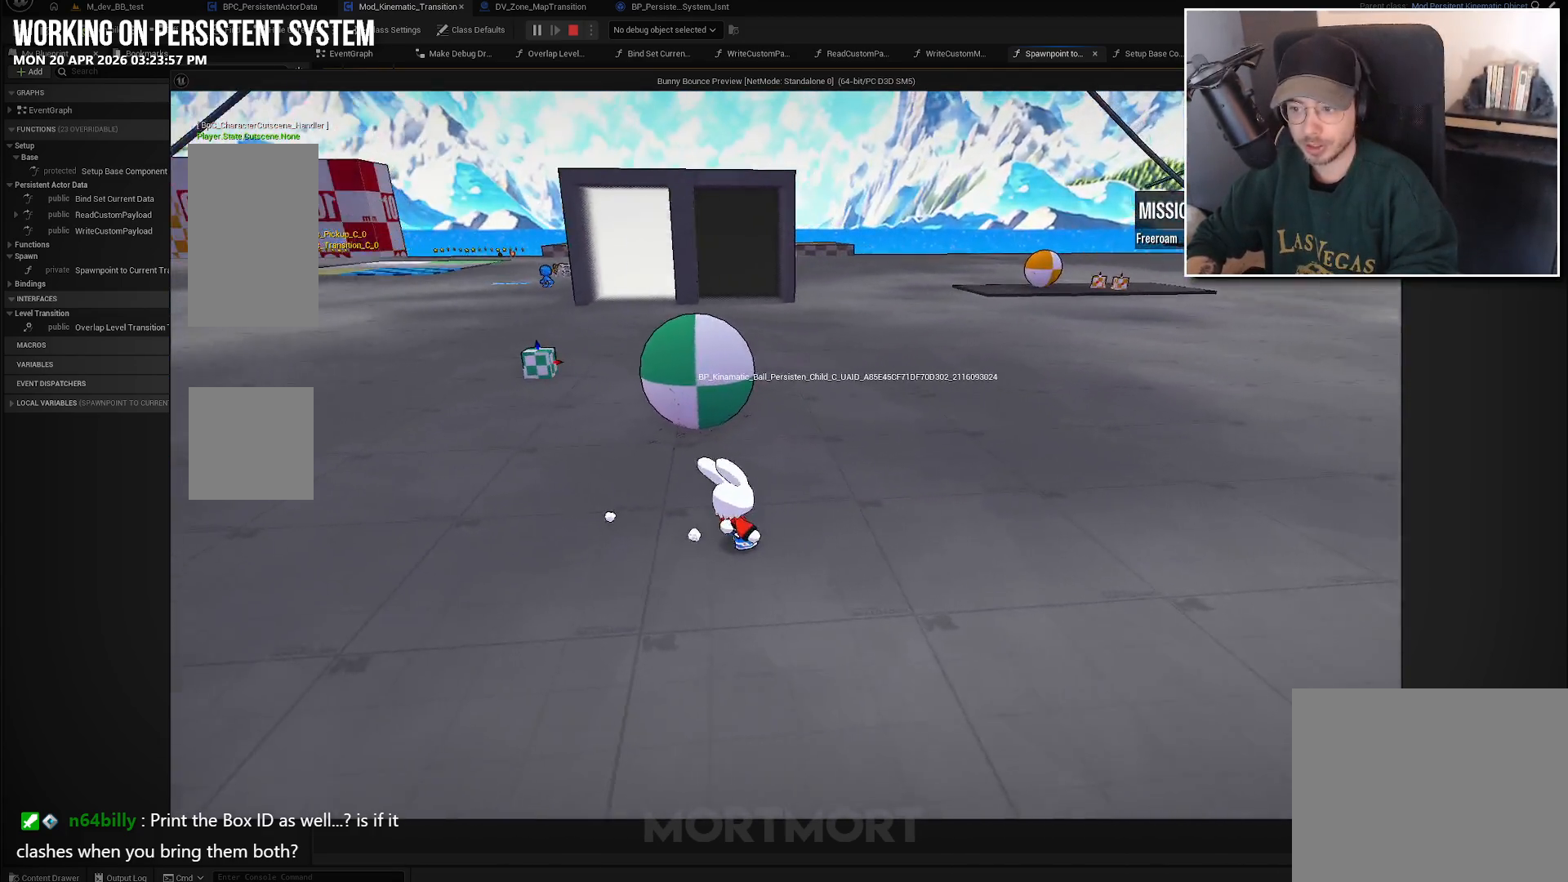
{"buttons": [], "left_stick": "up", "right_stick": "center", "events": [[67, "left_stick", "up"]]}
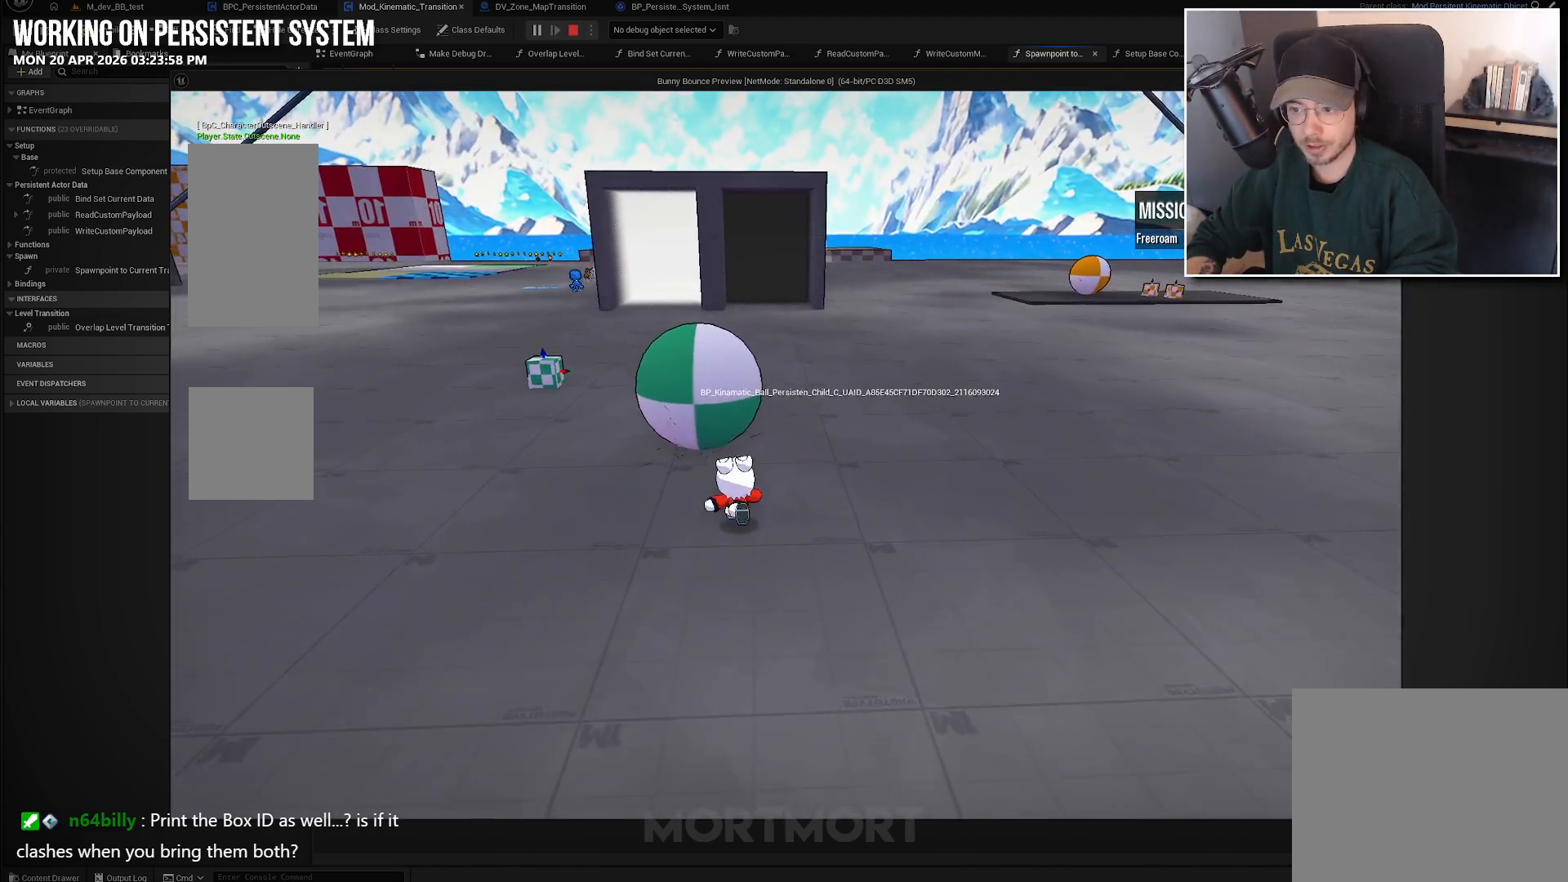
{"buttons": [], "left_stick": "up-left", "right_stick": "center", "events": [[250, "left_stick", "up-left"]]}
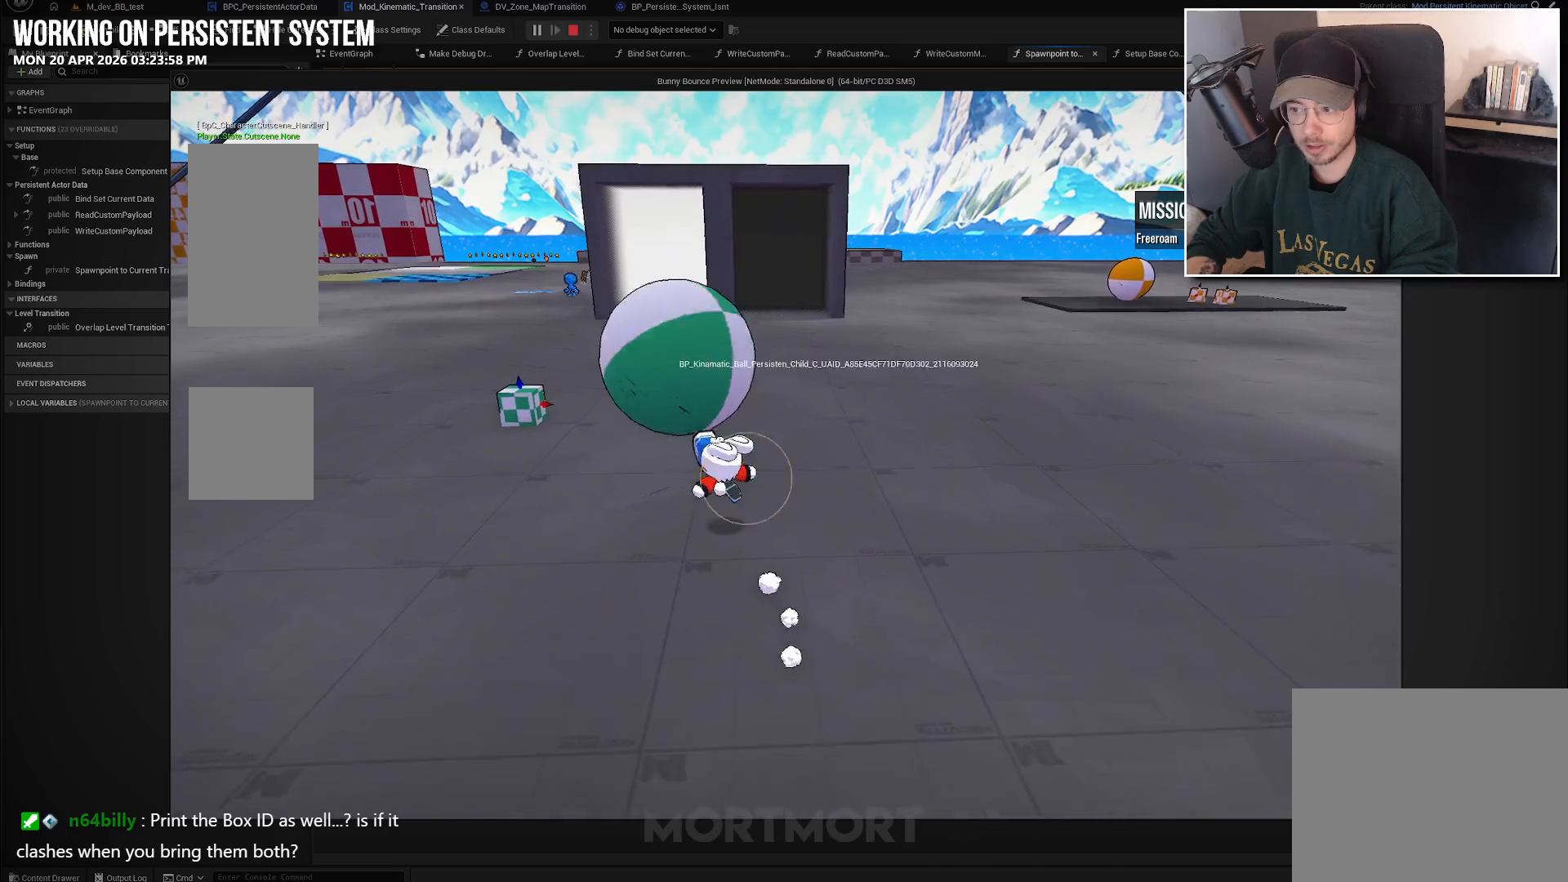
{"buttons": [], "left_stick": "up-left", "right_stick": "center", "events": []}
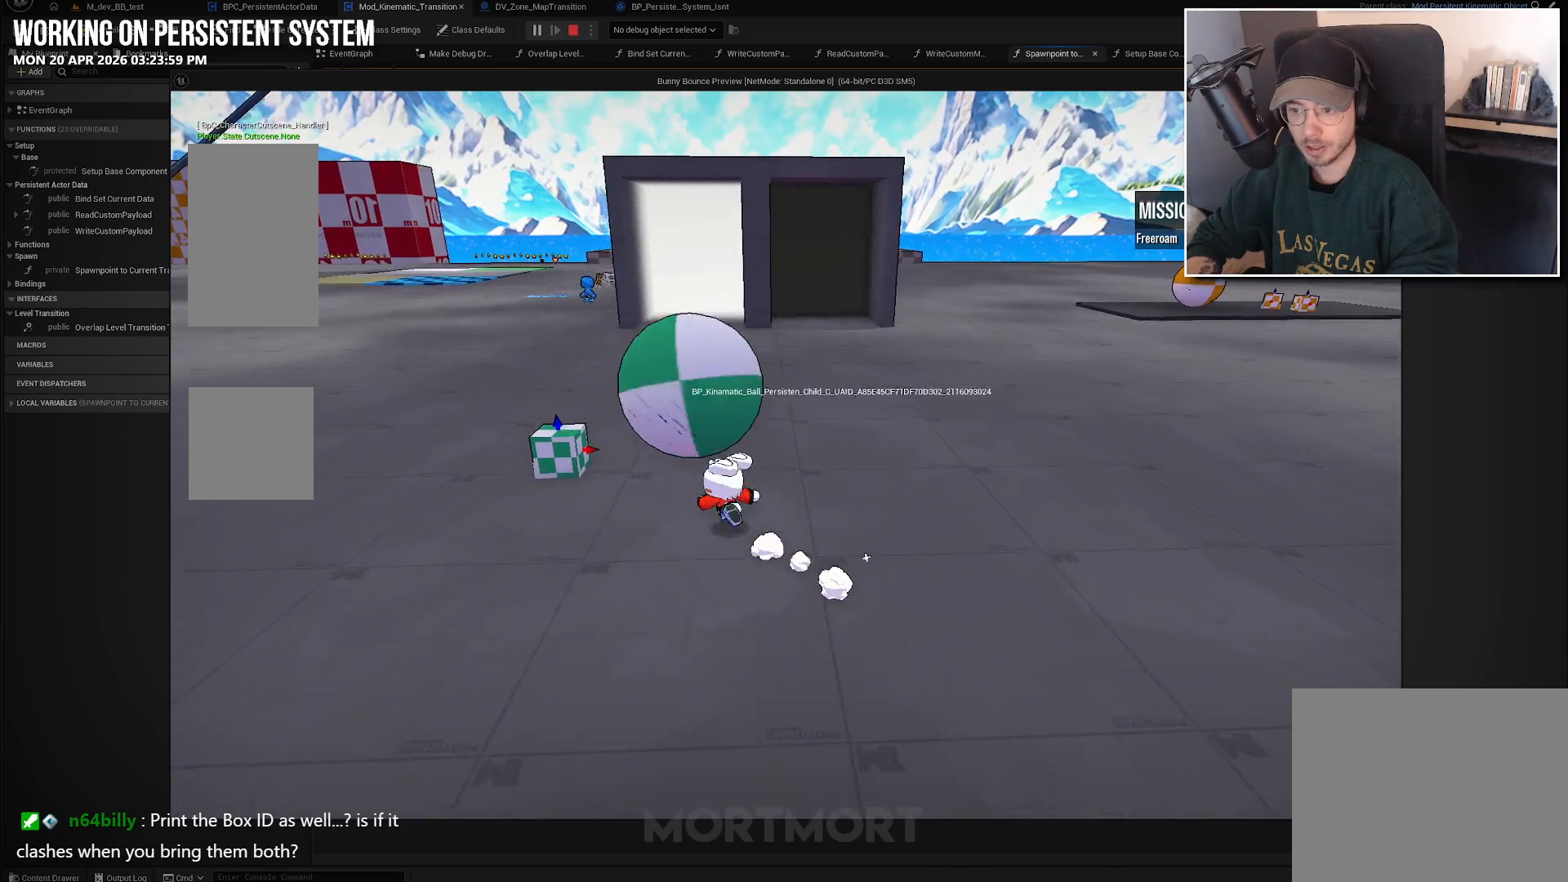
{"buttons": [], "left_stick": "up", "right_stick": "center", "events": [[300, "left_stick", "up"]]}
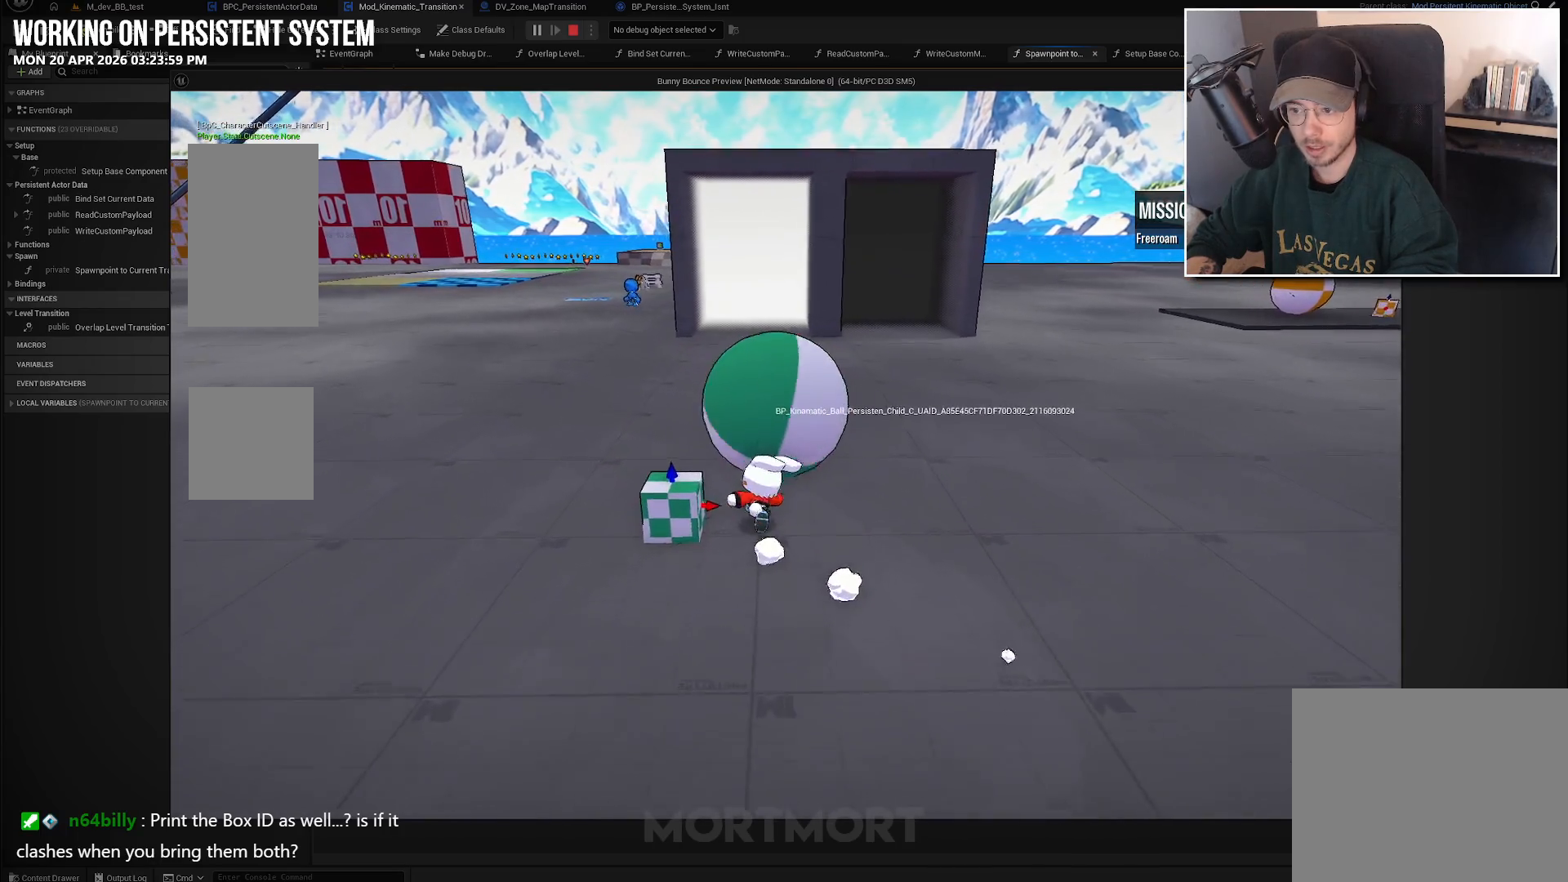
{"buttons": [], "left_stick": "up-right", "right_stick": "center", "events": [[450, "left_stick", "up-right"]]}
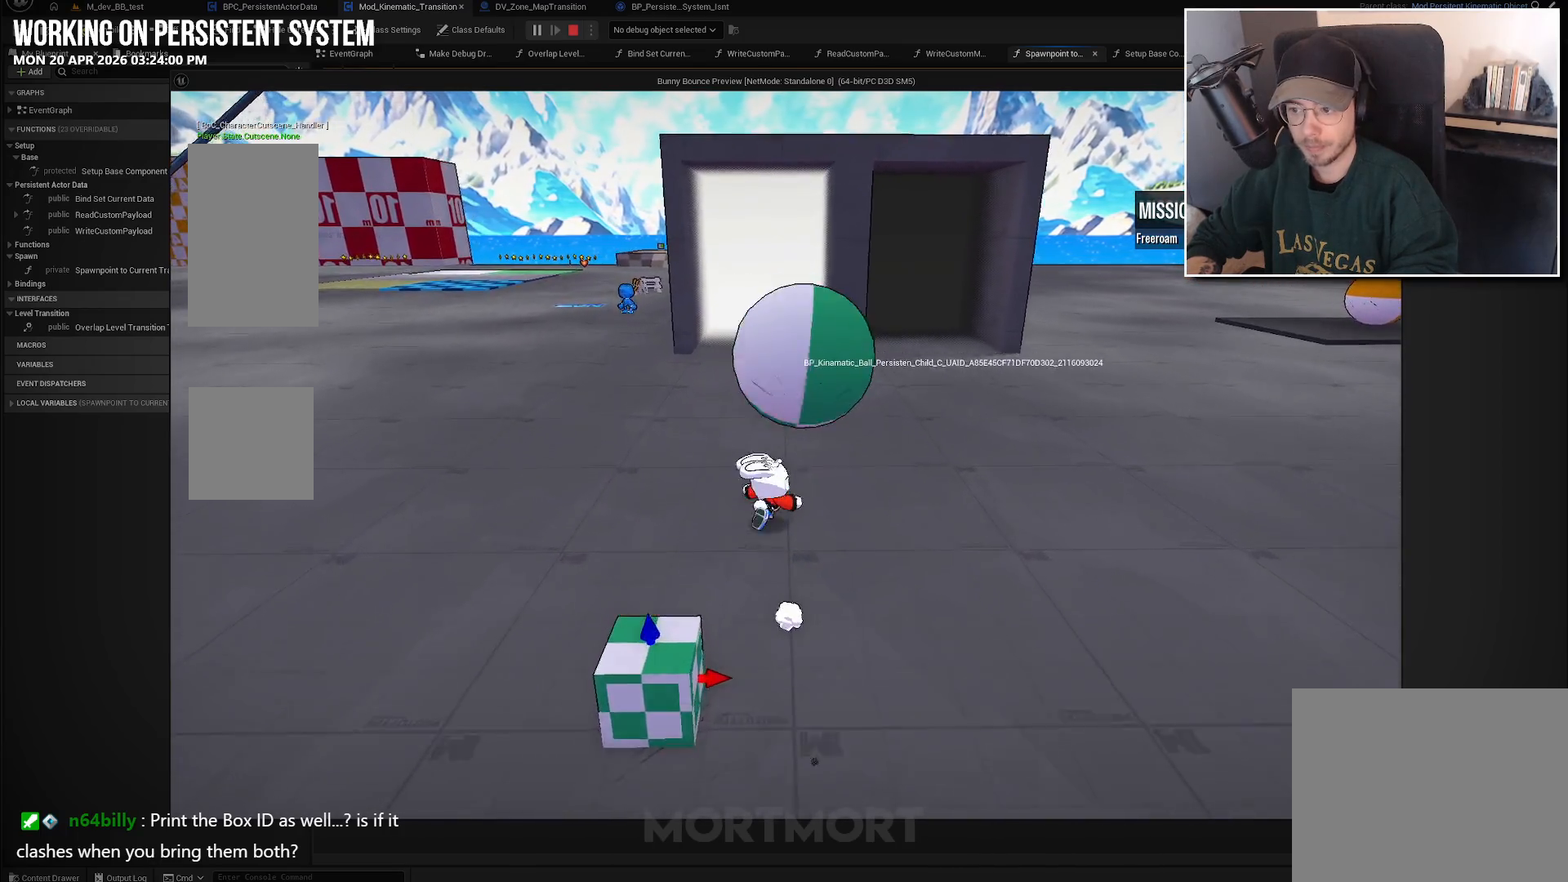
{"buttons": [], "left_stick": "up", "right_stick": "center", "events": [[283, "left_stick", "up"]]}
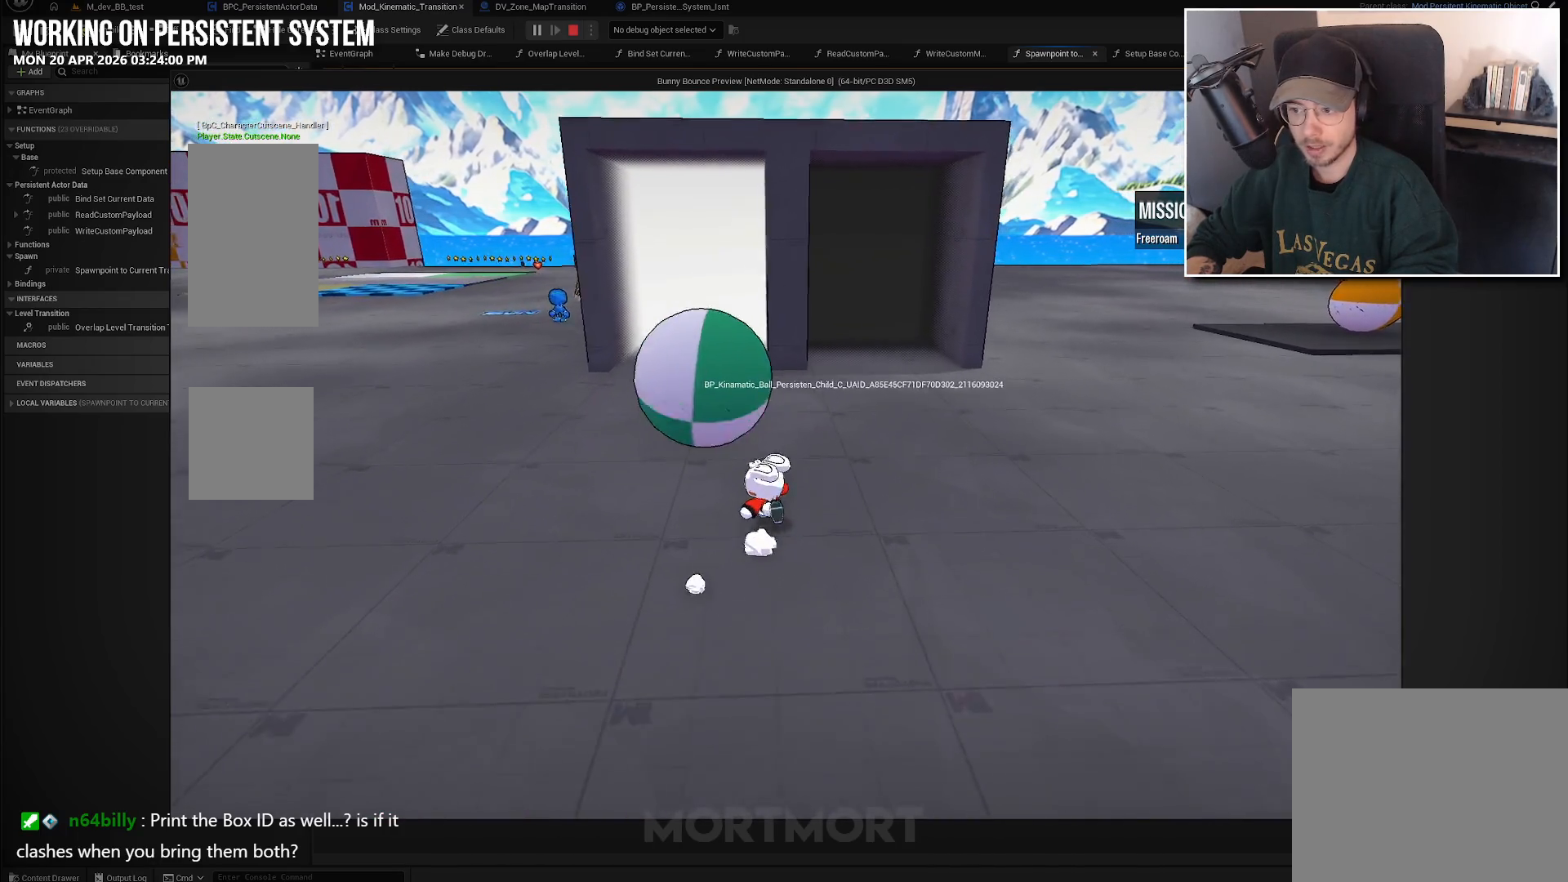
{"buttons": ["X"], "left_stick": "up", "right_stick": "center", "events": [[67, "left_stick", "up-left"], [300, "left_stick", "up"], [333, "A", "down"], [383, "X", "down"], [467, "A", "up"]]}
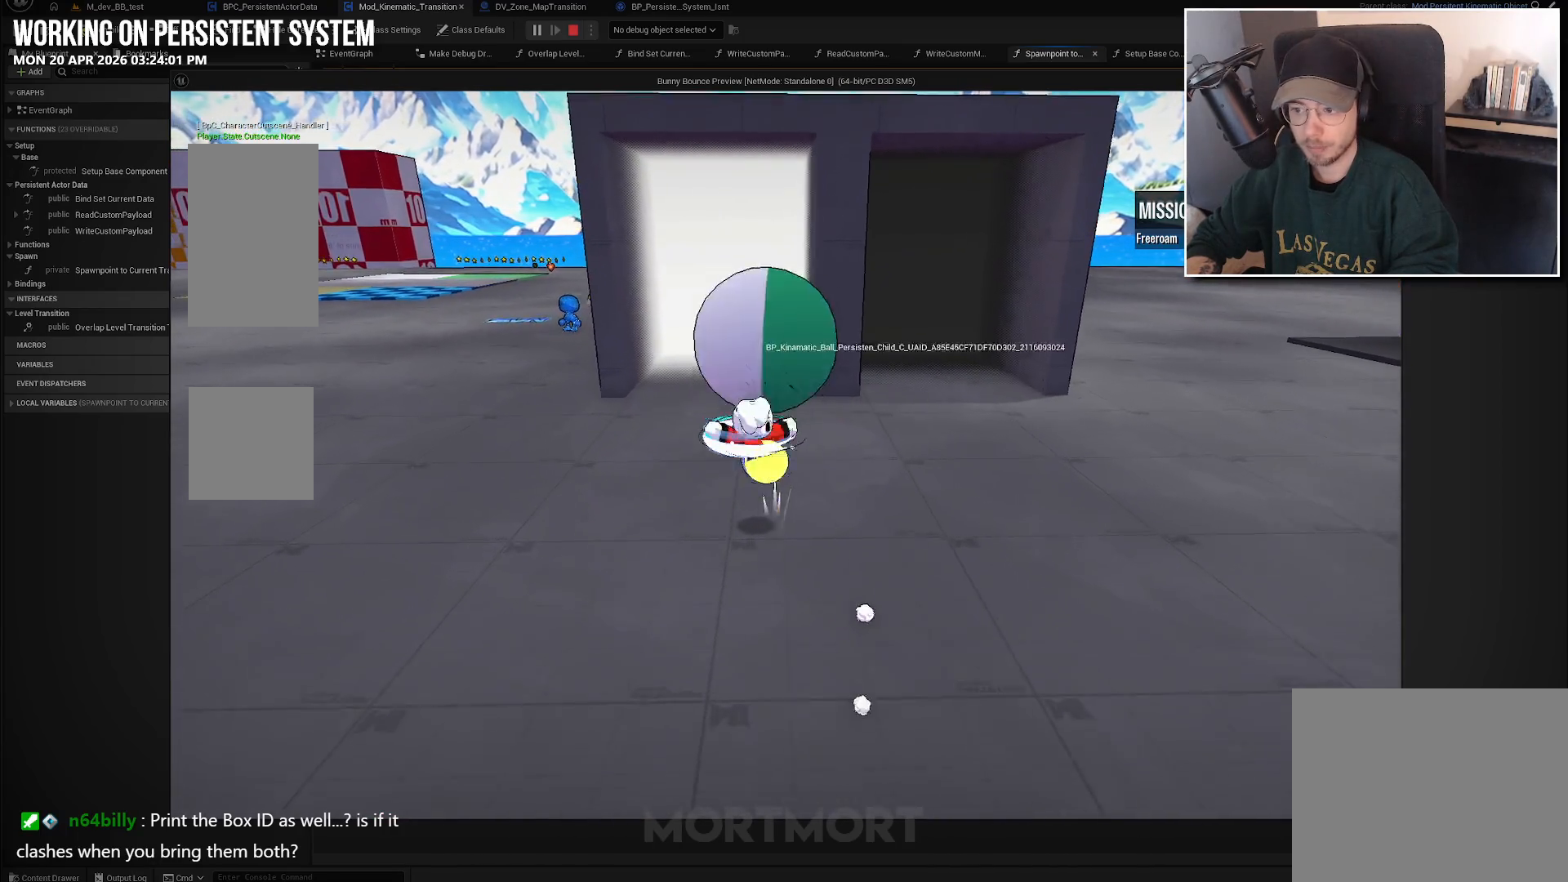
{"buttons": [], "left_stick": "down", "right_stick": "center", "events": [[17, "X", "up"], [267, "left_stick", "down-left"], [383, "left_stick", "down"]]}
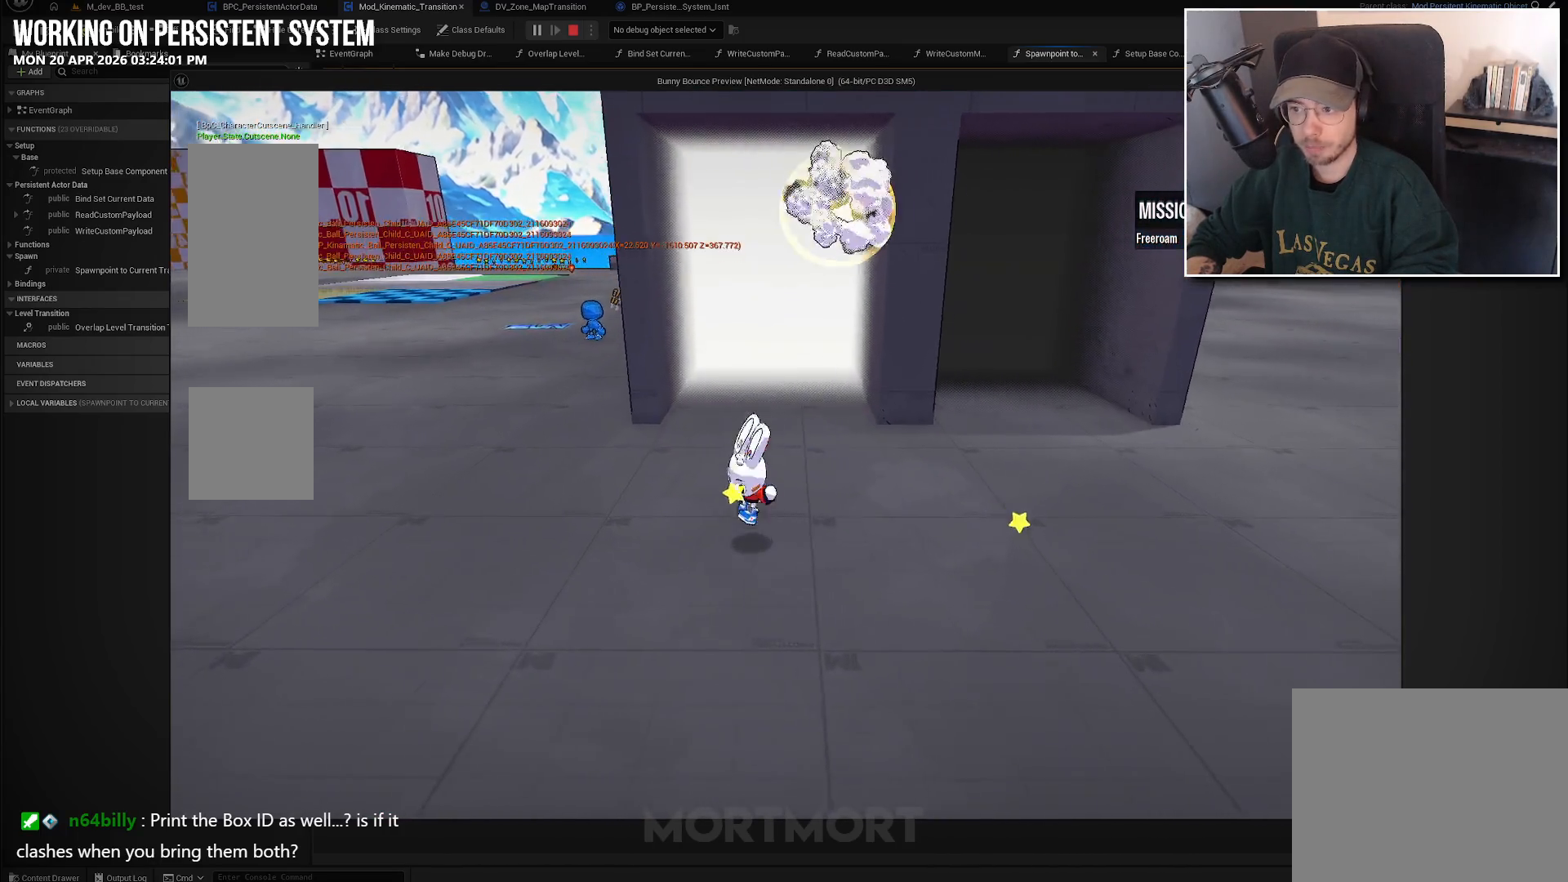
{"buttons": [], "left_stick": "up", "right_stick": "center", "events": [[117, "left_stick", "right"], [183, "left_stick", "up"]]}
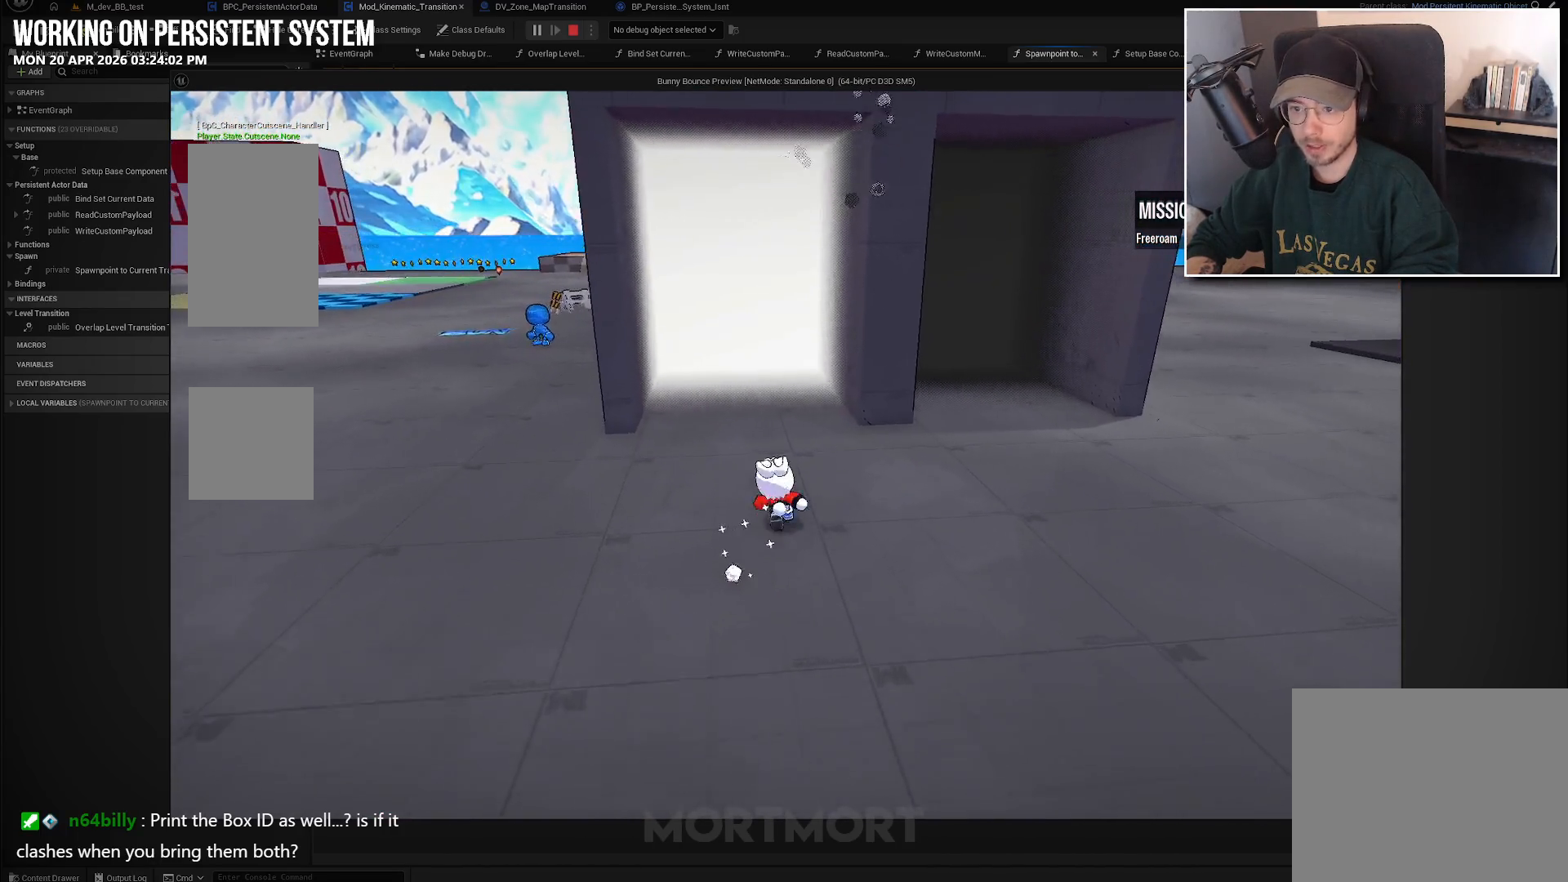
{"buttons": [], "left_stick": "center", "right_stick": "center", "events": [[17, "L2", "down"], [67, "A", "down"], [167, "A", "up"], [183, "L2", "up"], [317, "left_stick", "center"]]}
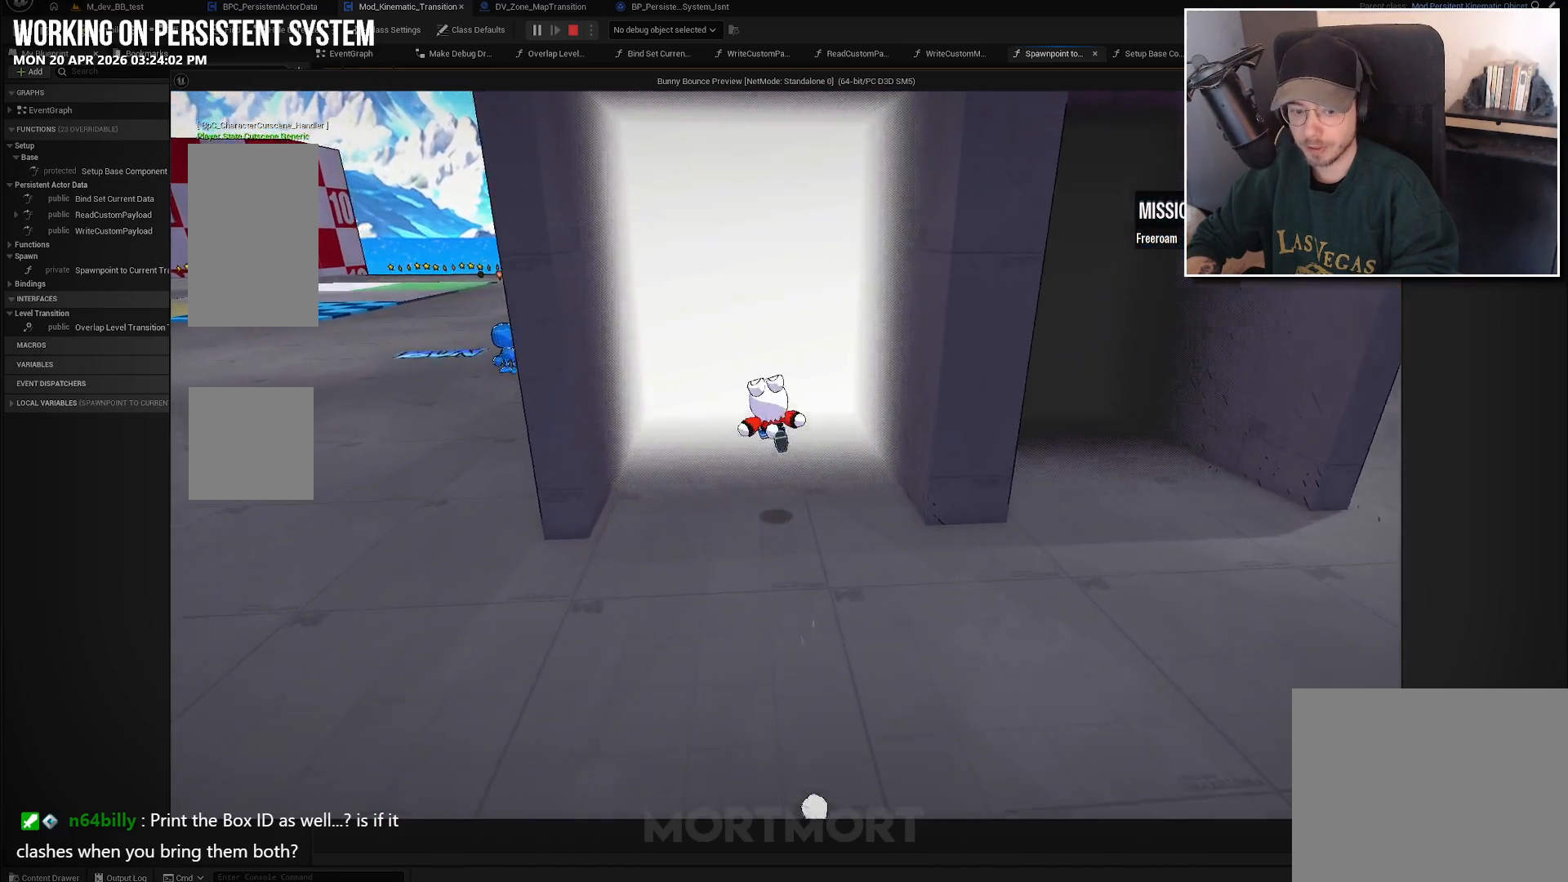
{"buttons": [], "left_stick": "center", "right_stick": "center", "events": [[50, "right_stick", "right"], [167, "right_stick", "center"]]}
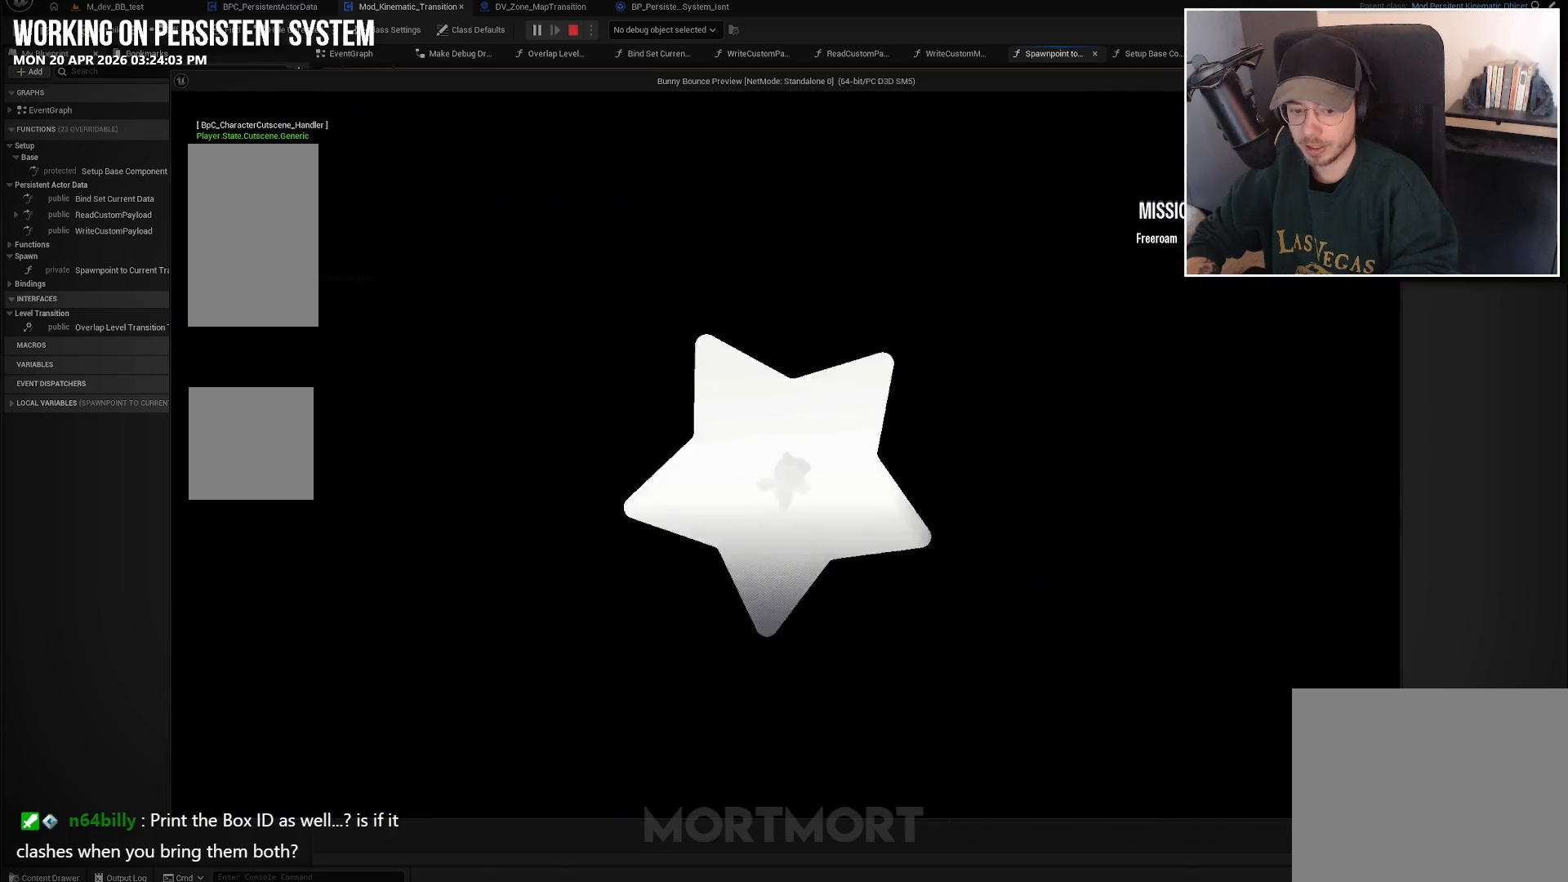
{"buttons": [], "left_stick": "center", "right_stick": "center", "events": []}
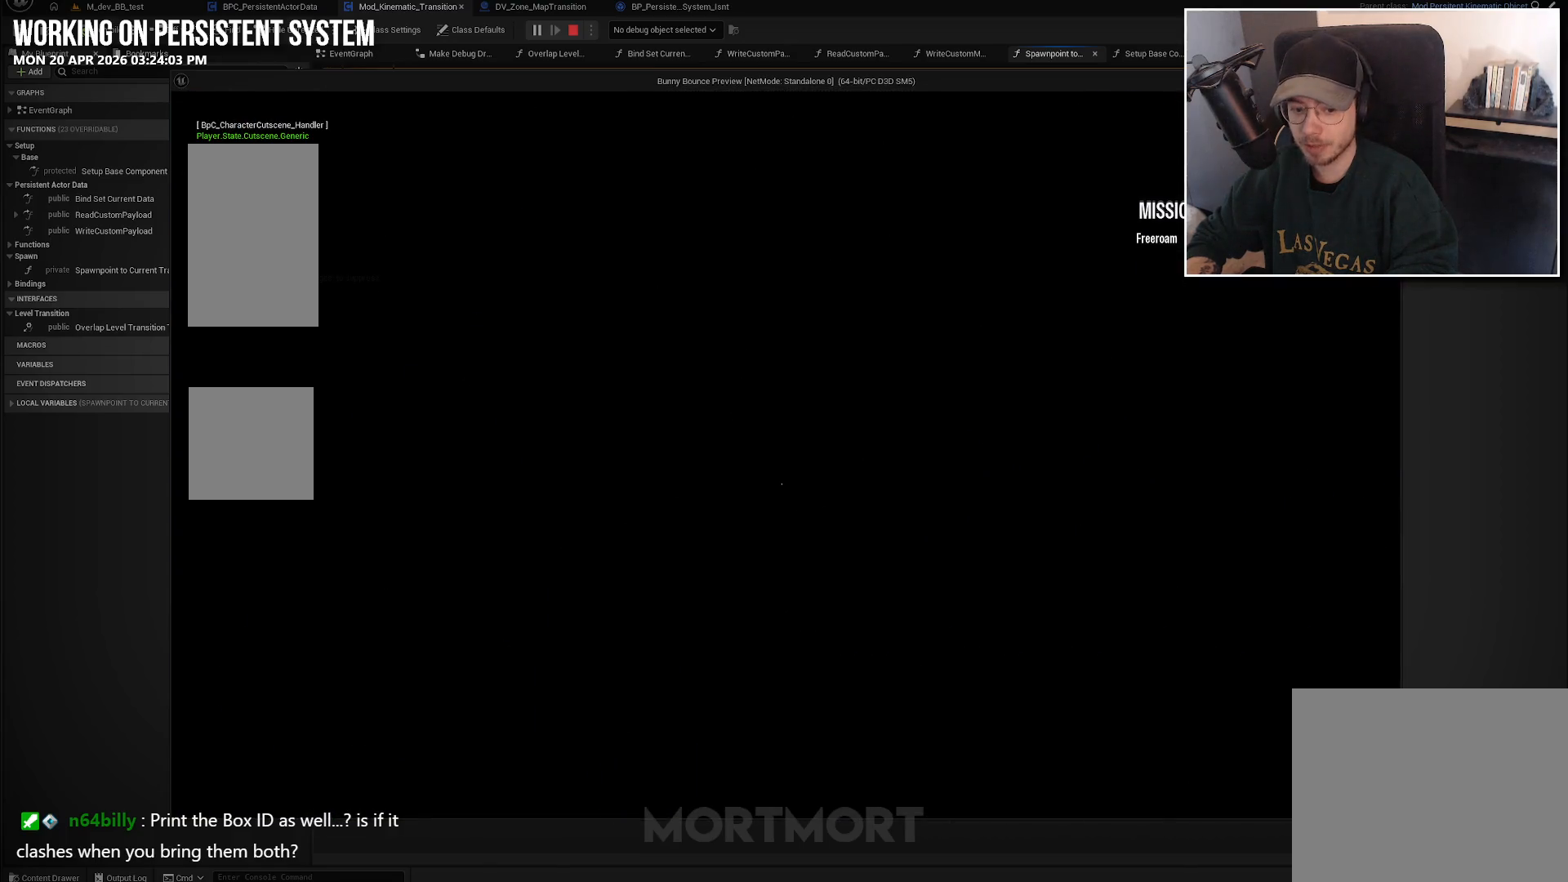
{"buttons": [], "left_stick": "center", "right_stick": "center", "events": []}
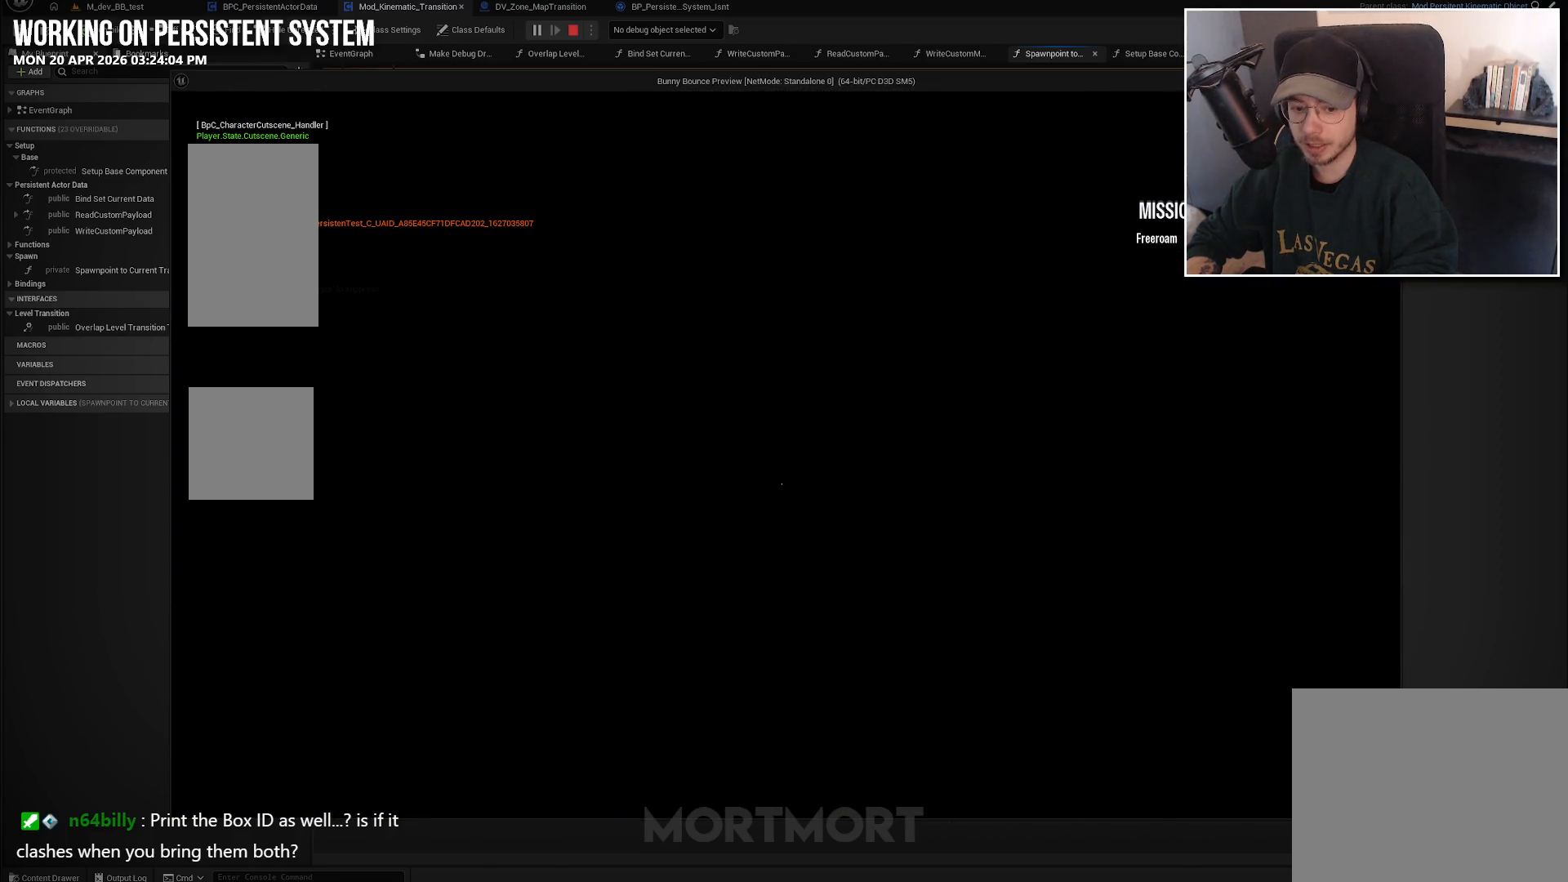
{"buttons": [], "left_stick": "center", "right_stick": "center", "events": []}
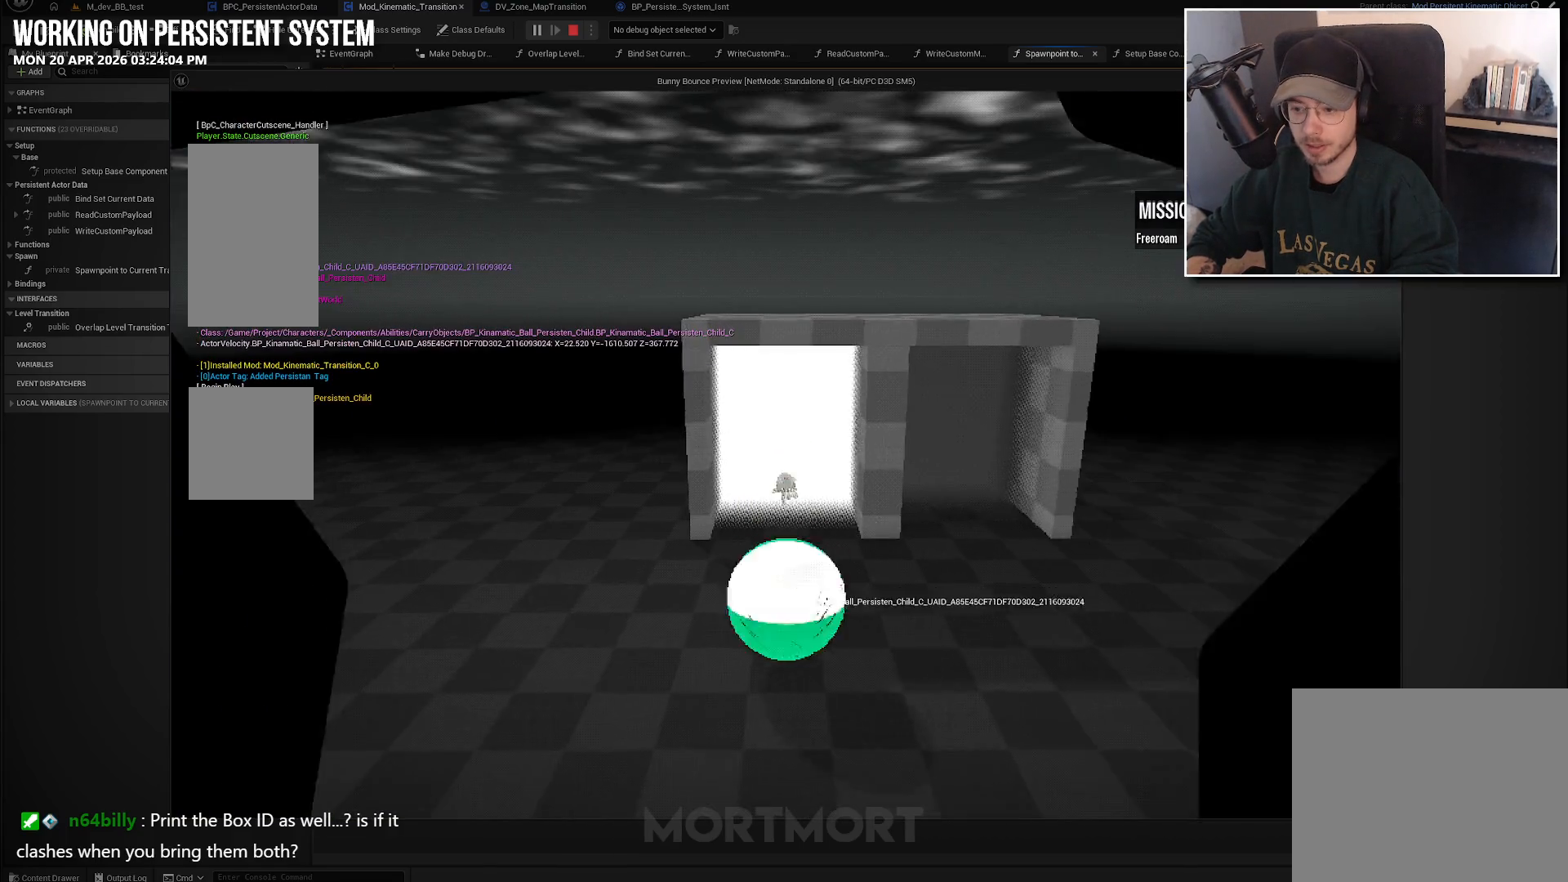
{"buttons": [], "left_stick": "down", "right_stick": "left", "events": [[183, "right_stick", "left"], [417, "left_stick", "down"]]}
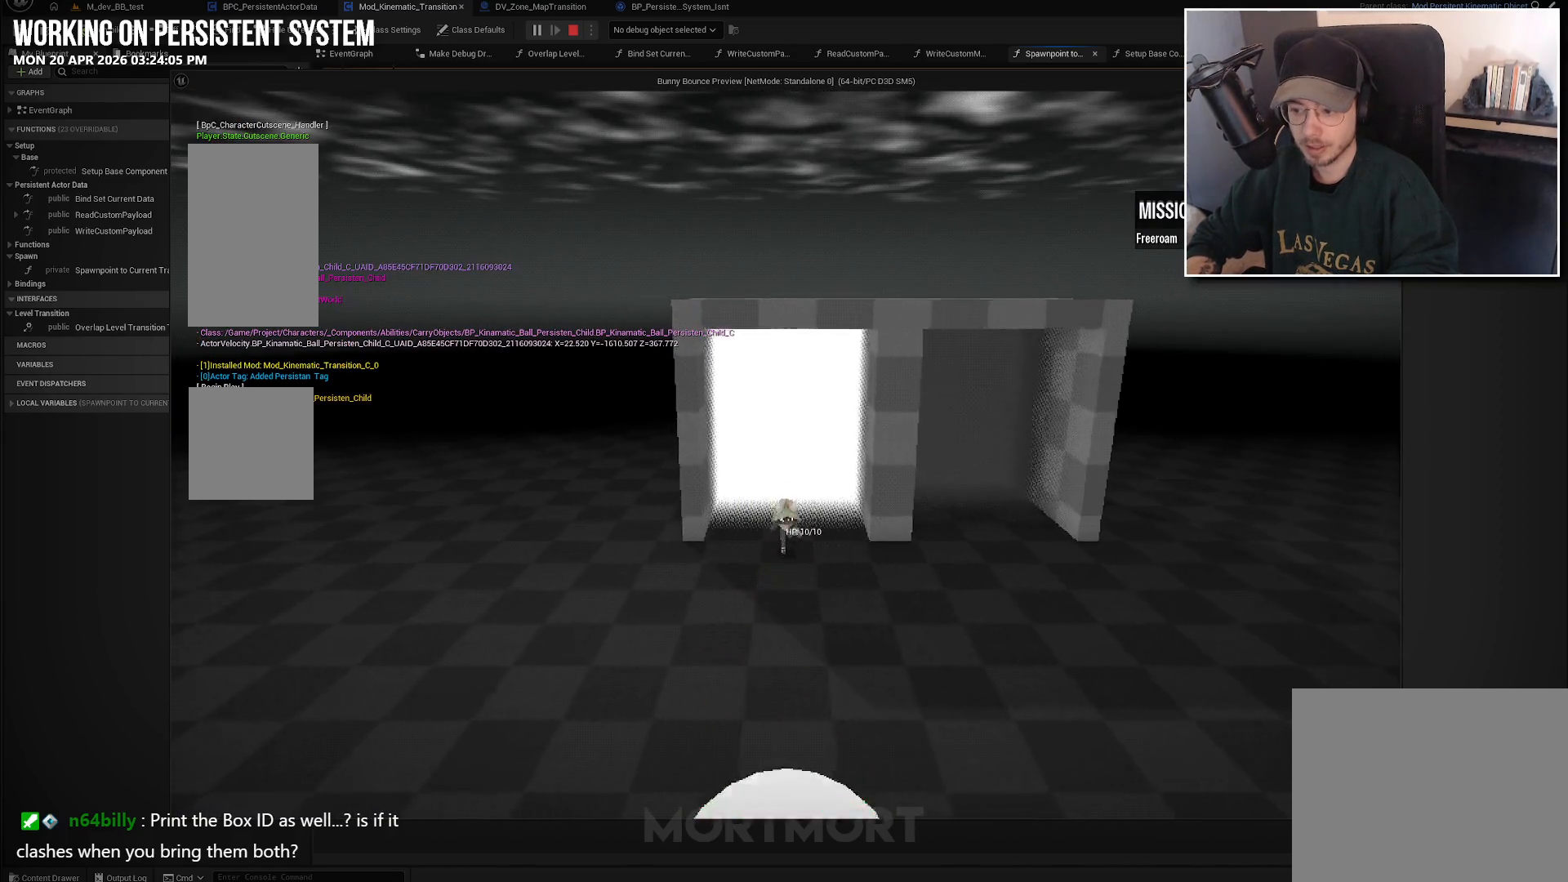
{"buttons": [], "left_stick": "down", "right_stick": "left", "events": []}
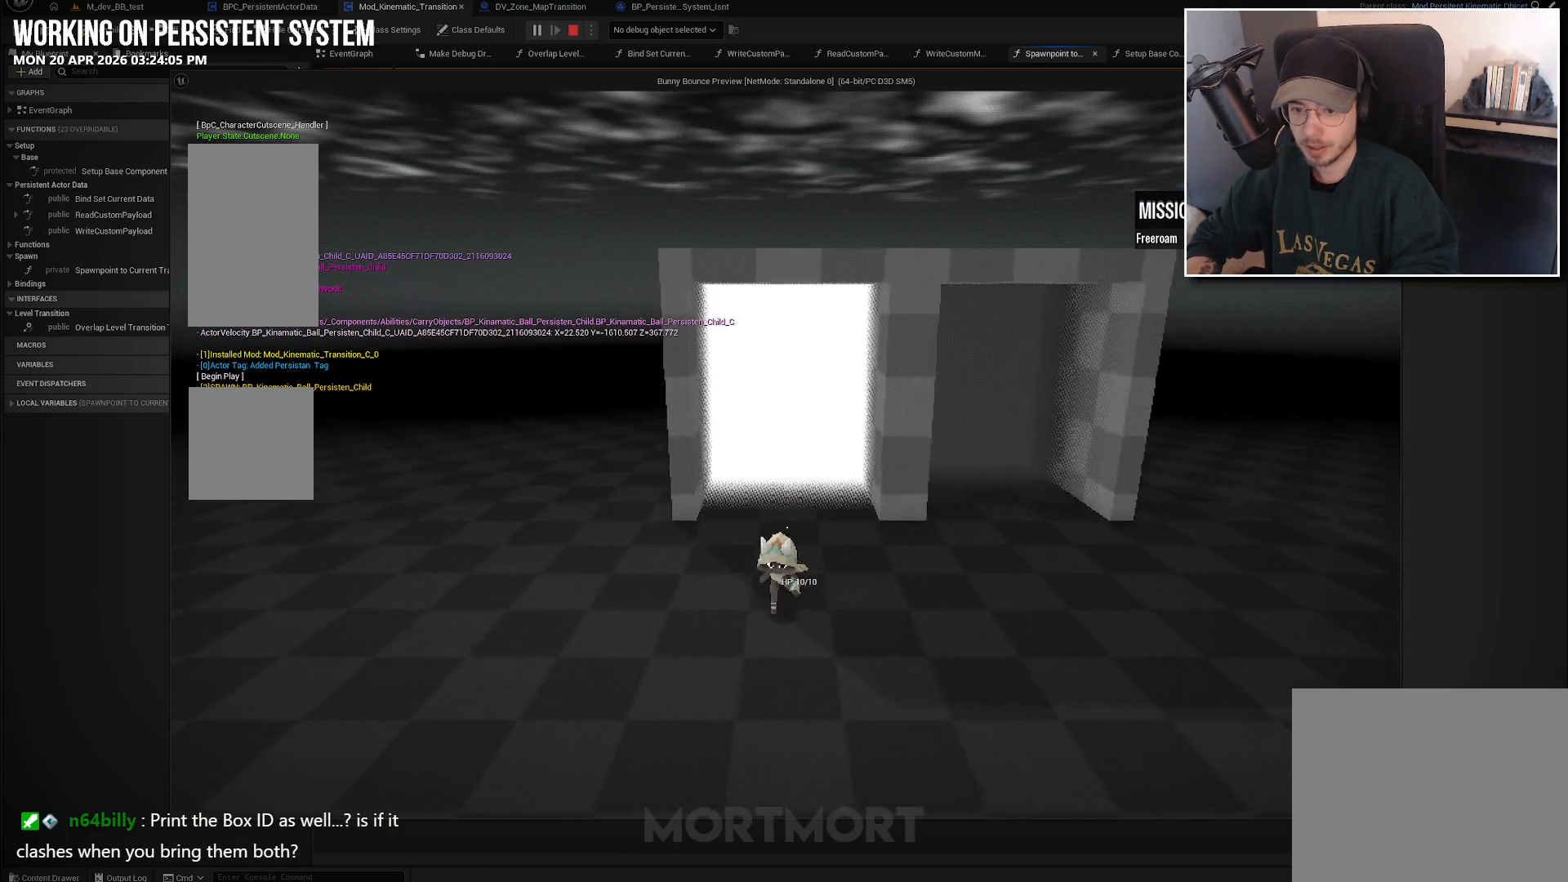
{"buttons": [], "left_stick": "center", "right_stick": "left", "events": [[500, "left_stick", "center"]]}